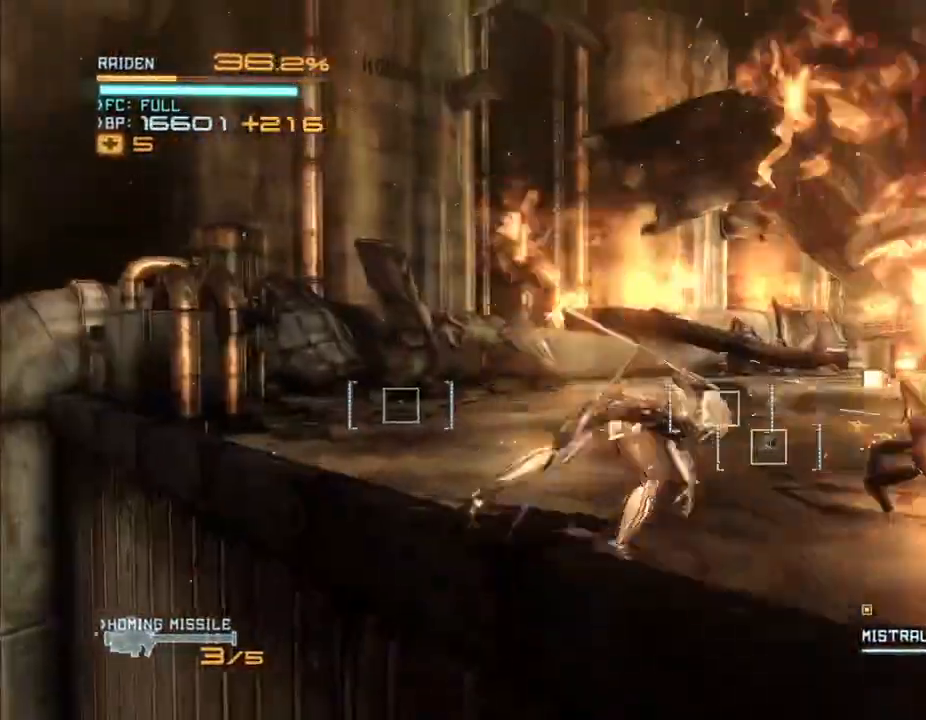
Gameplay with a controller (Xbox layout); each line is a JSON object with the inputs held at the frame after it (dt_ms = milliseconds from this image to that frame). "events" lists button and stick changes between this image and that frame as [ms after this image, input, new state], when the widget could be followed in between. Not read: B DPAD_DOWN DPAD_RIGHT HOME L3 R3.
{"dt_ms": 500, "buttons": ["X", "R2"], "left_stick": "up-right", "right_stick": "center", "events": [[33, "X", "up"], [133, "X", "down"], [167, "right_stick", "left"], [233, "X", "up"], [233, "right_stick", "center"], [367, "X", "down"], [433, "X", "up"], [500, "X", "down"]]}
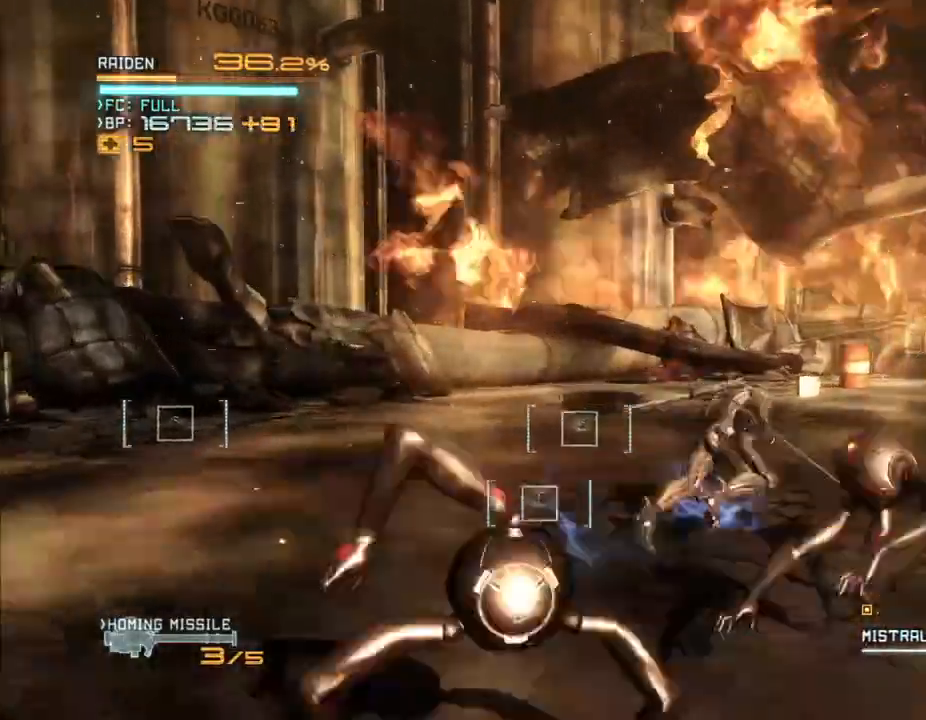
{"dt_ms": 500, "buttons": ["R2"], "left_stick": "left", "right_stick": "center", "events": [[100, "X", "up"], [100, "left_stick", "up-left"], [233, "X", "down"], [233, "left_stick", "left"], [333, "X", "up"]]}
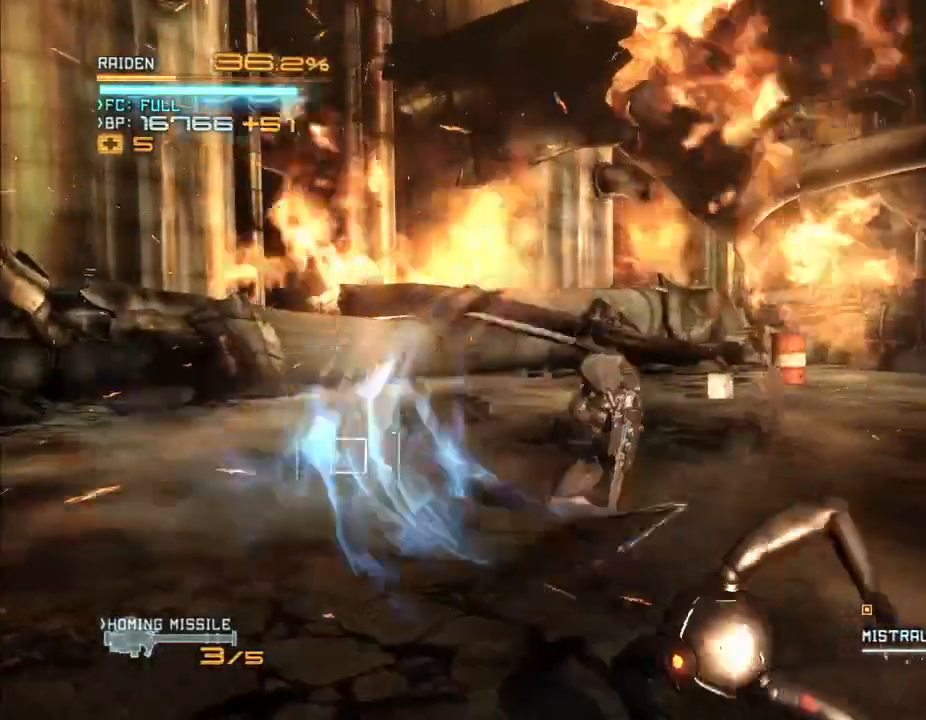
{"dt_ms": 500, "buttons": ["R2"], "left_stick": "up-left", "right_stick": "center", "events": [[233, "left_stick", "up-left"]]}
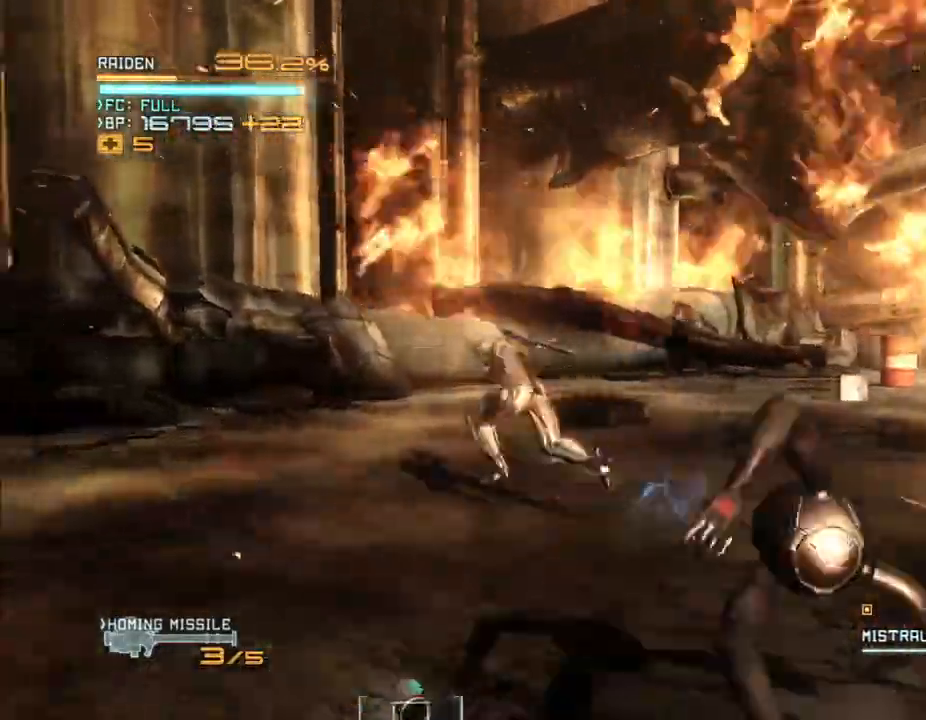
{"dt_ms": 1000, "buttons": ["R2"], "left_stick": "right", "right_stick": "center"}
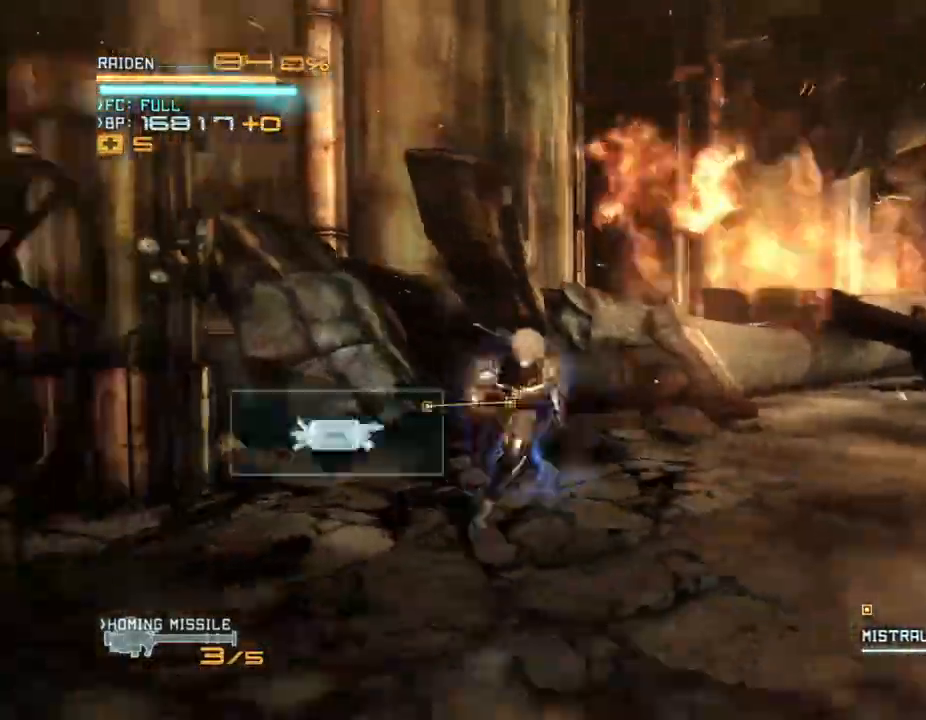
{"dt_ms": 500, "buttons": ["R2"], "left_stick": "up-right", "right_stick": "center", "events": [[367, "left_stick", "up-right"]]}
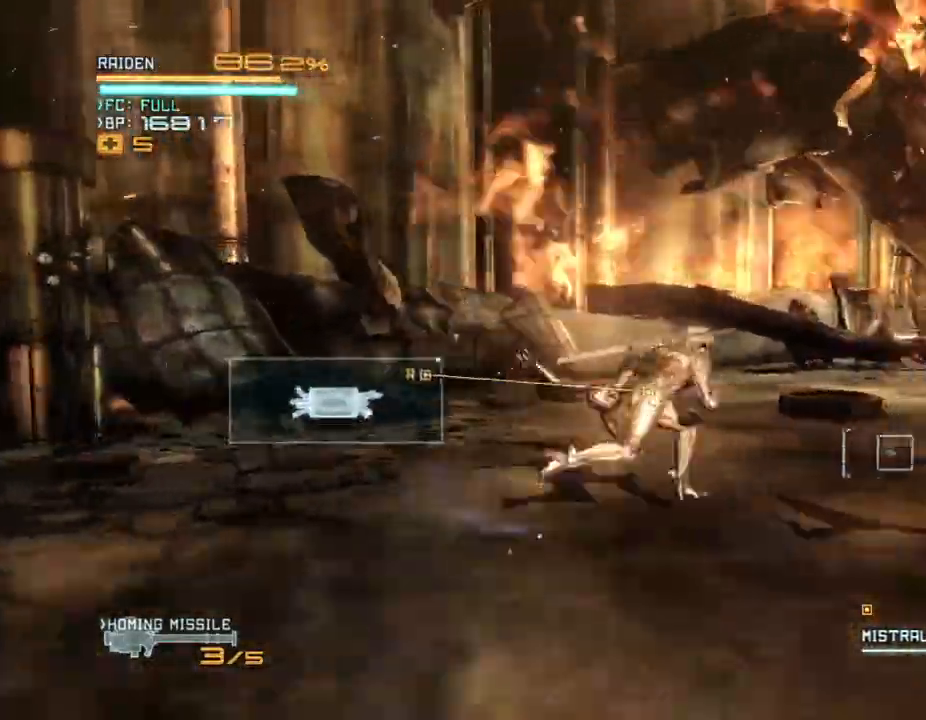
{"dt_ms": 500, "buttons": ["R2"], "left_stick": "right", "right_stick": "center", "events": [[467, "left_stick", "right"]]}
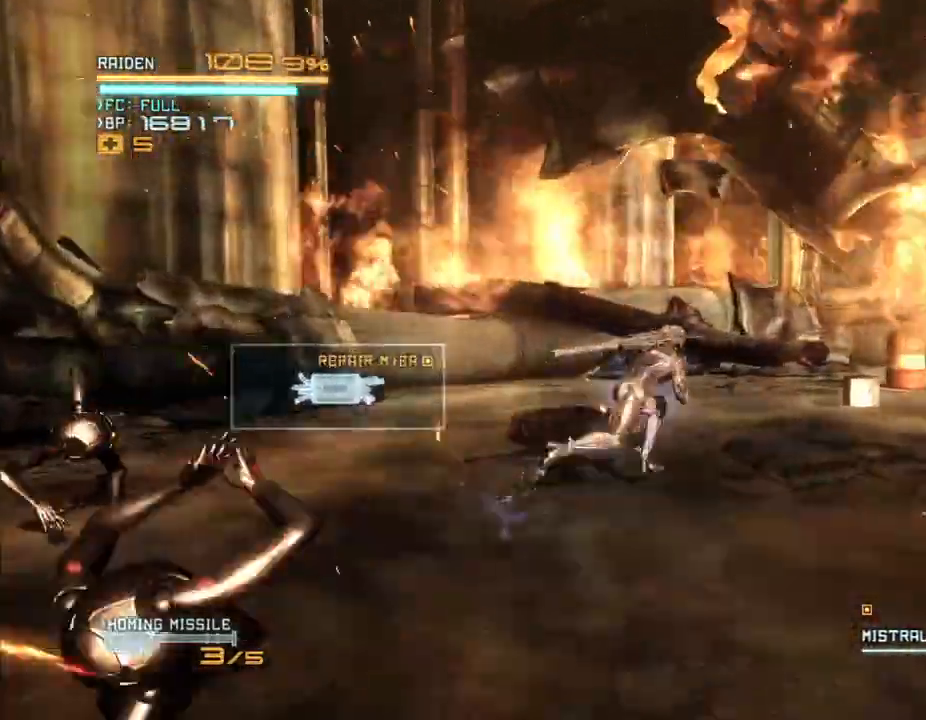
{"dt_ms": 500, "buttons": ["R2"], "left_stick": "right", "right_stick": "center", "events": [[100, "right_stick", "right"], [233, "right_stick", "center"]]}
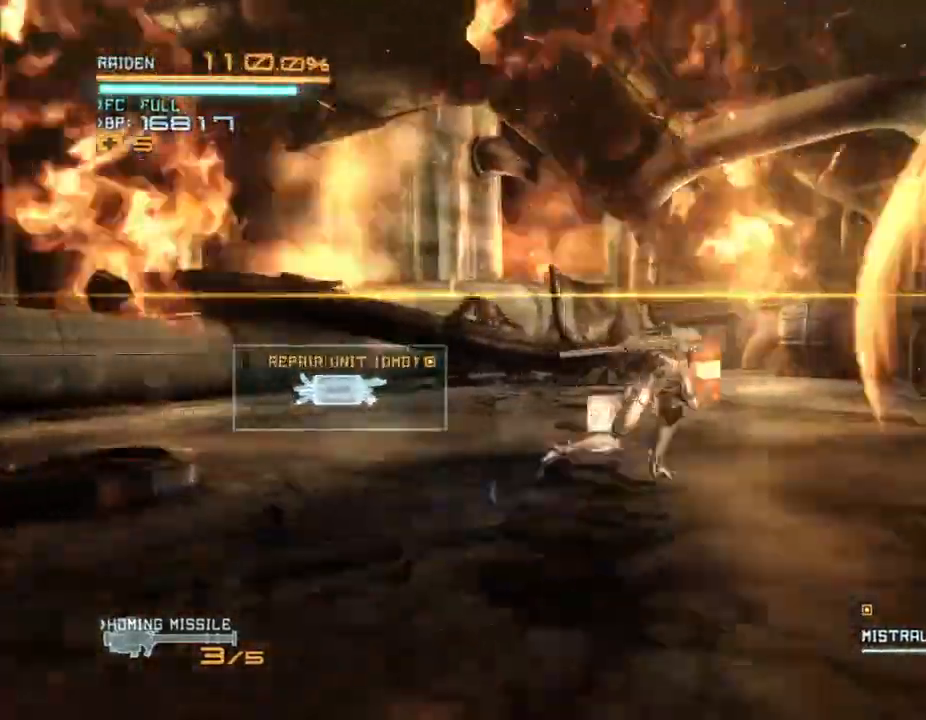
{"dt_ms": 500, "buttons": ["R2"], "left_stick": "down-right", "right_stick": "center", "events": [[467, "left_stick", "down-right"]]}
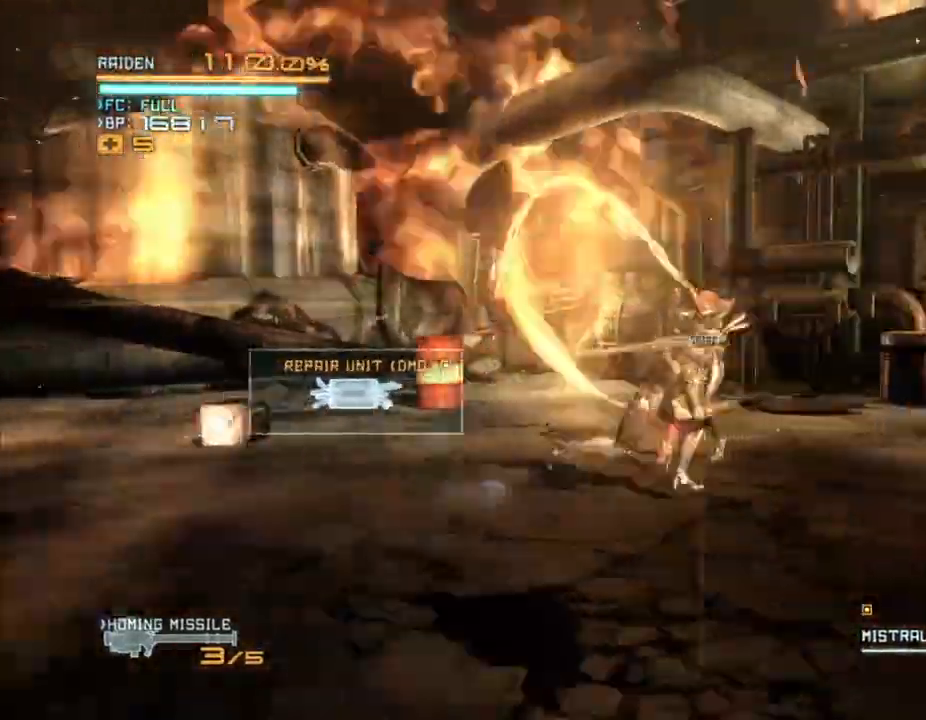
{"dt_ms": 500, "buttons": ["A", "R2"], "left_stick": "right", "right_stick": "center", "events": [[300, "A", "down"], [400, "A", "up"], [400, "left_stick", "right"], [467, "A", "down"]]}